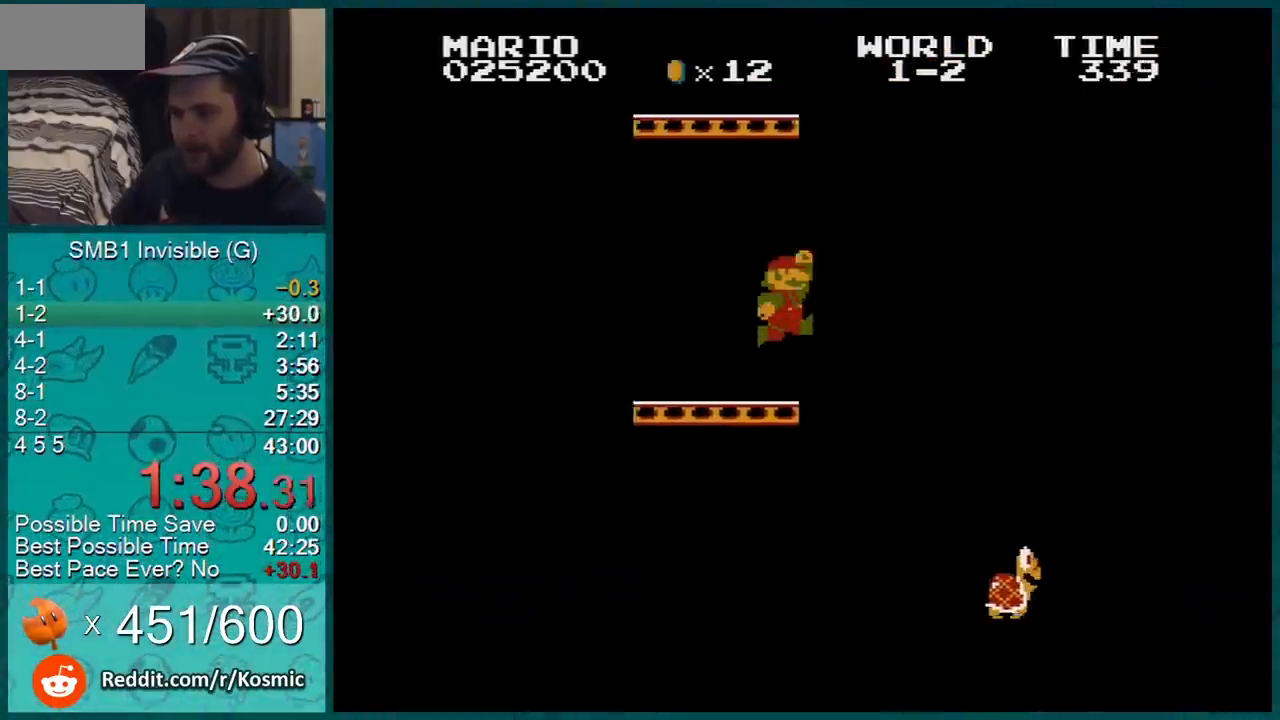
Gameplay with a controller (Nintendo layout); each line is a JSON object with the inputs held at the frame after it. "events" lists button and stick changes between this image and that frame as [ms after this image, input, new state], when the widget could be followed in between. Not read: L3 R3.
{"buttons": ["B", "DPAD_RIGHT"], "events": [[151, "A", "up"]]}
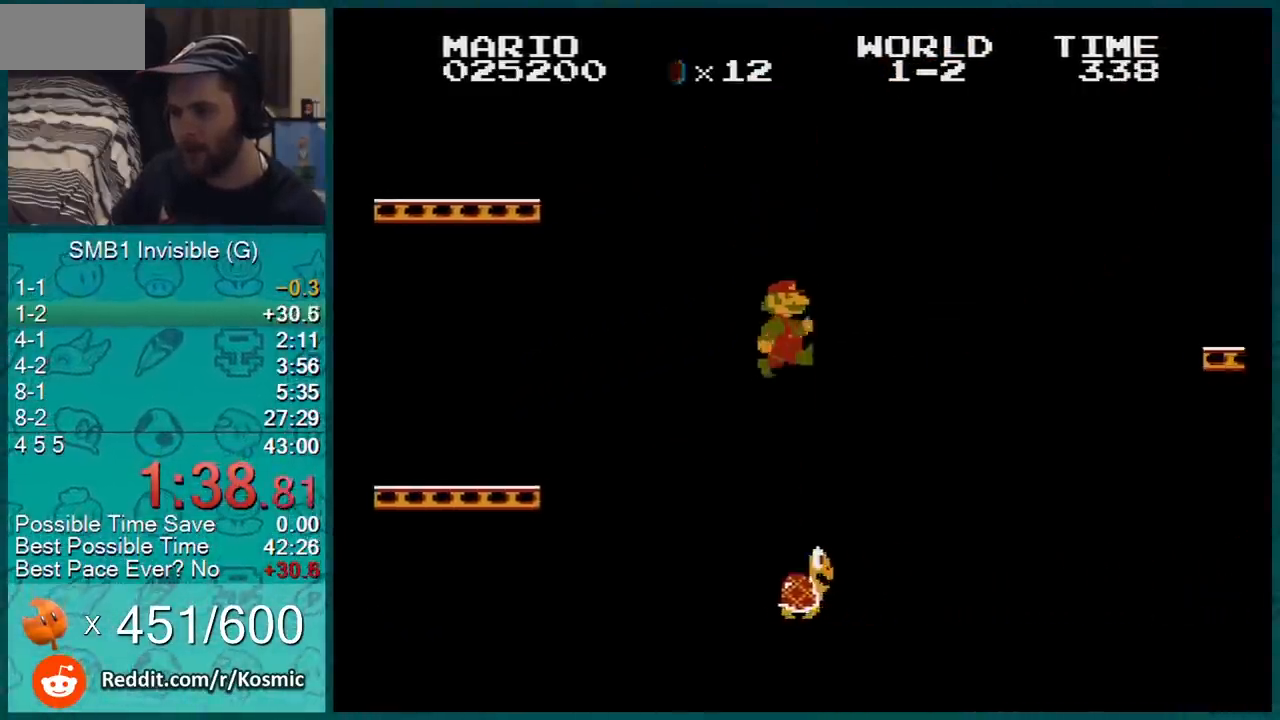
{"buttons": ["A", "B", "DPAD_RIGHT"], "events": [[334, "A", "down"]]}
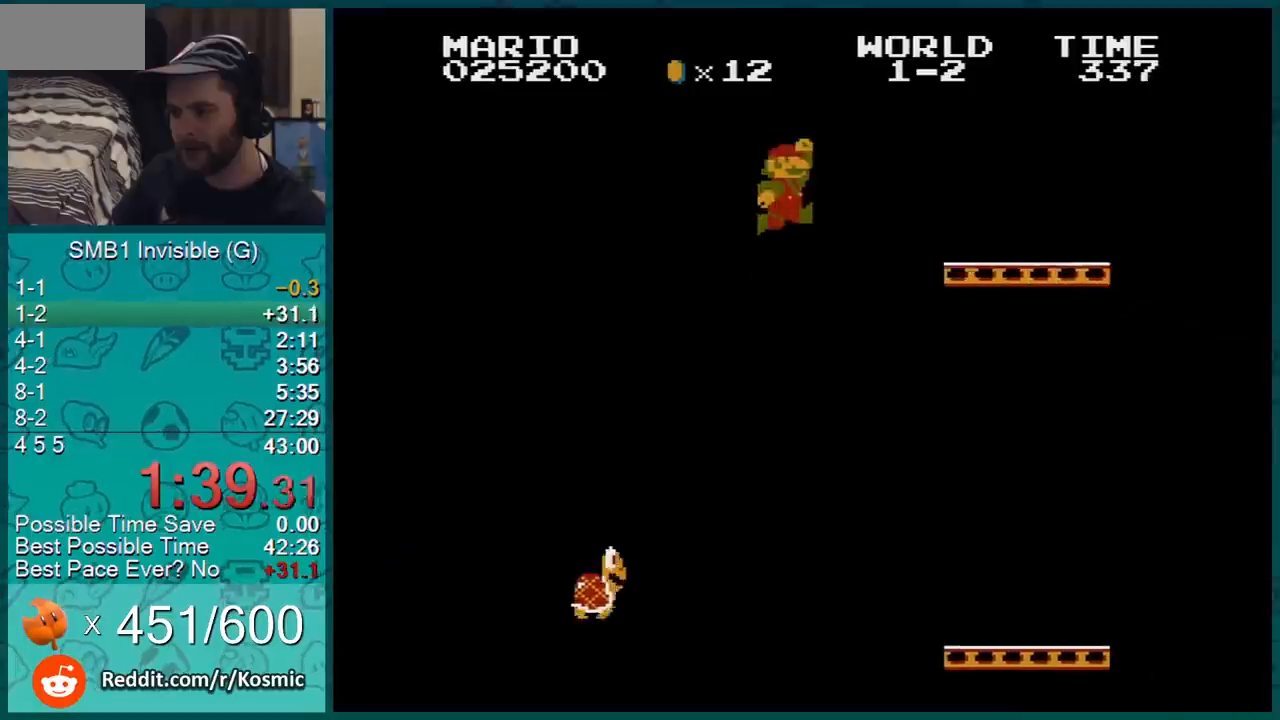
{"buttons": ["A", "B", "DPAD_RIGHT"], "events": [[234, "A", "up"], [451, "A", "down"]]}
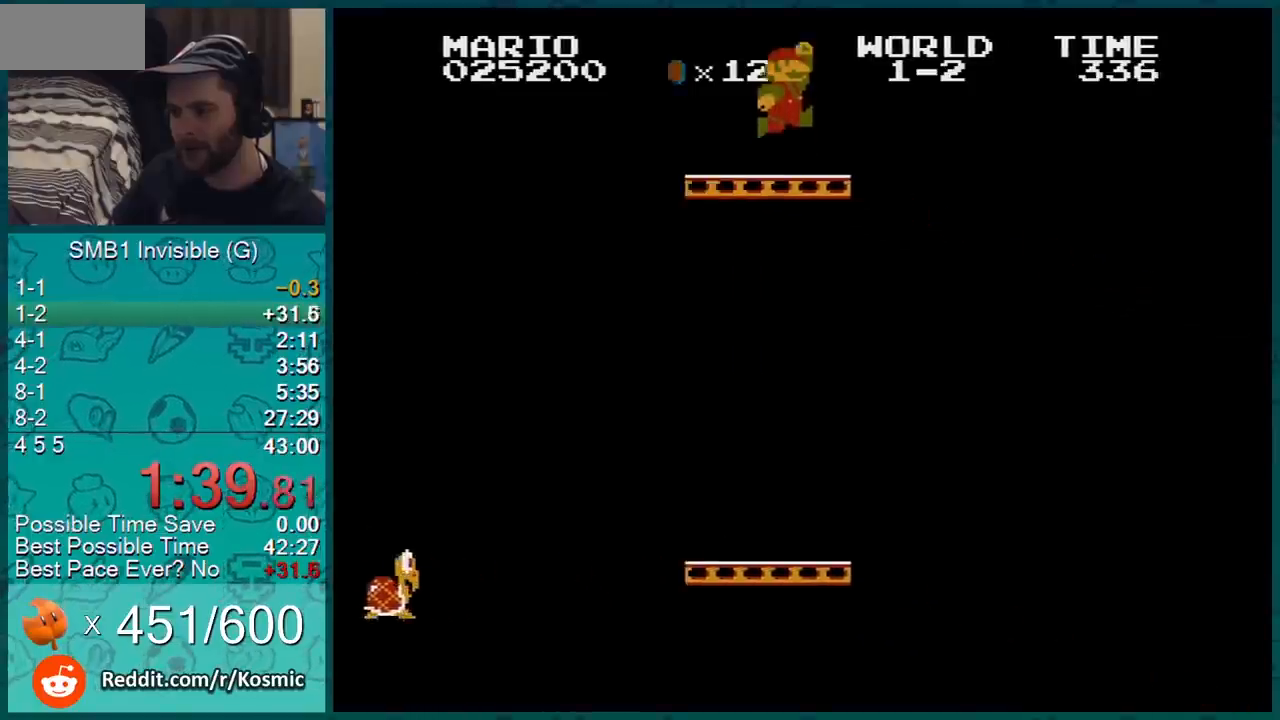
{"buttons": ["A", "B", "DPAD_RIGHT"], "events": []}
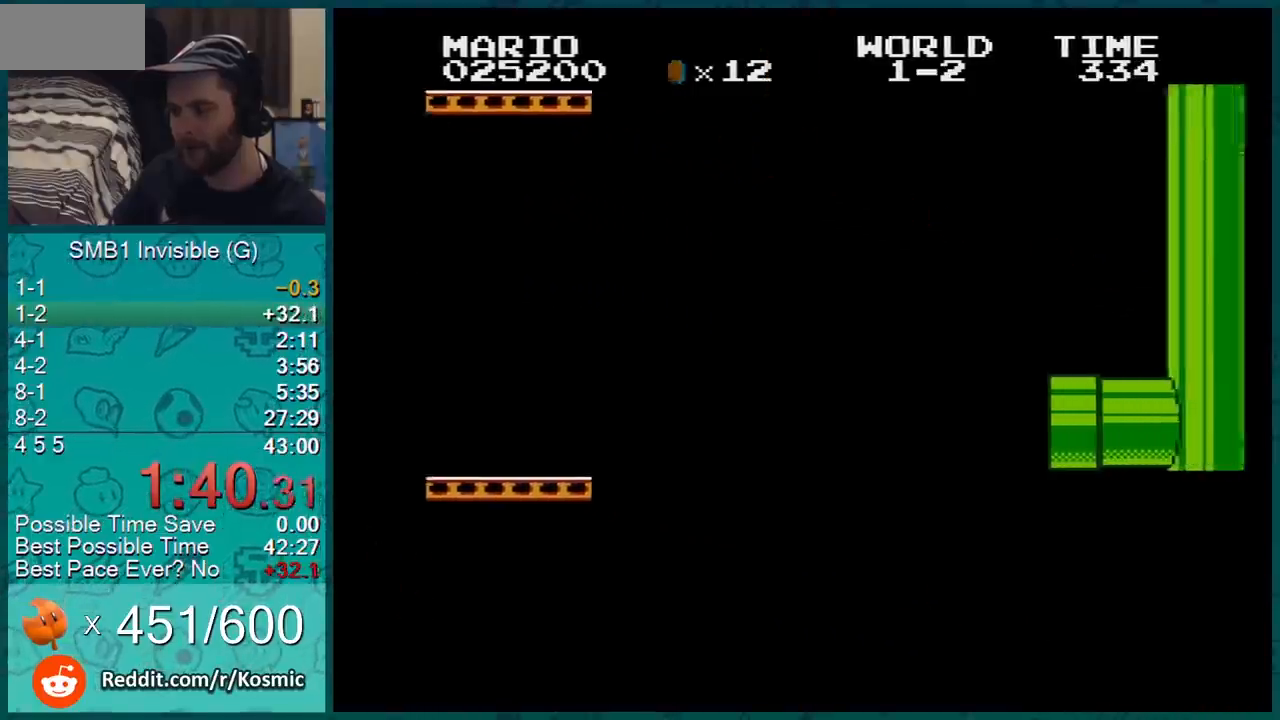
{"buttons": ["B", "DPAD_RIGHT"], "events": [[167, "A", "up"]]}
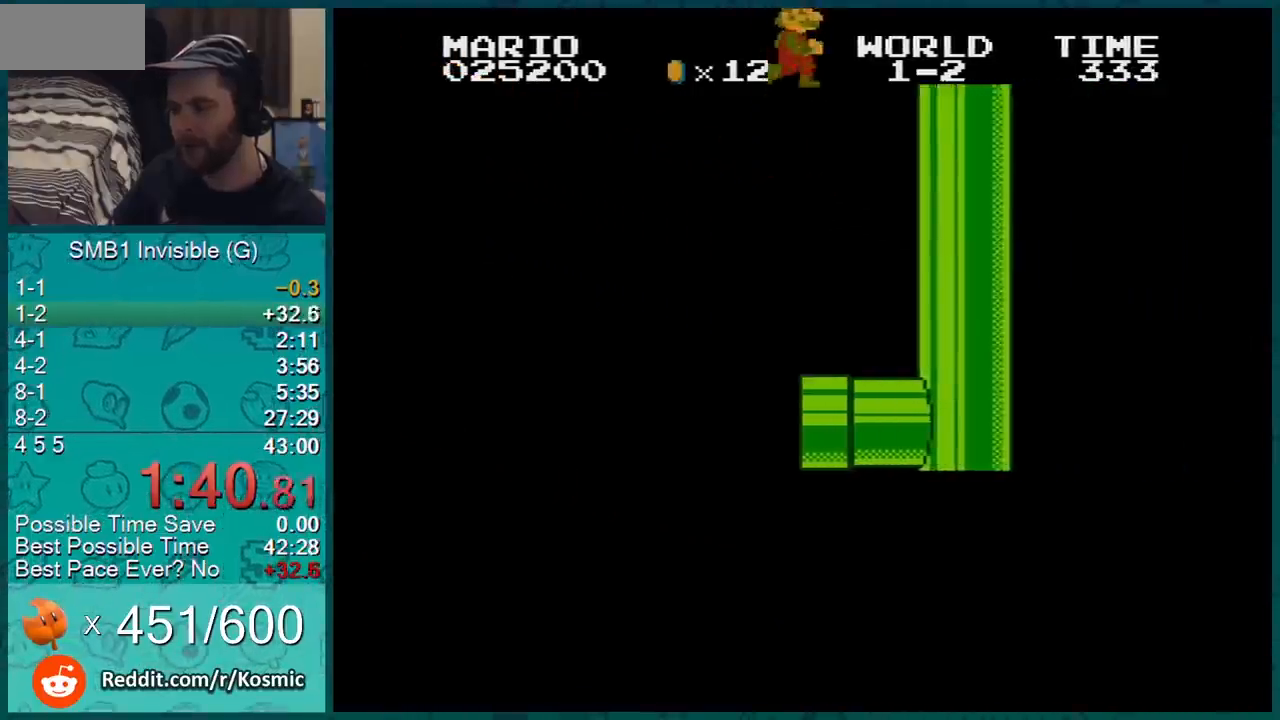
{"buttons": ["B", "DPAD_RIGHT"], "events": []}
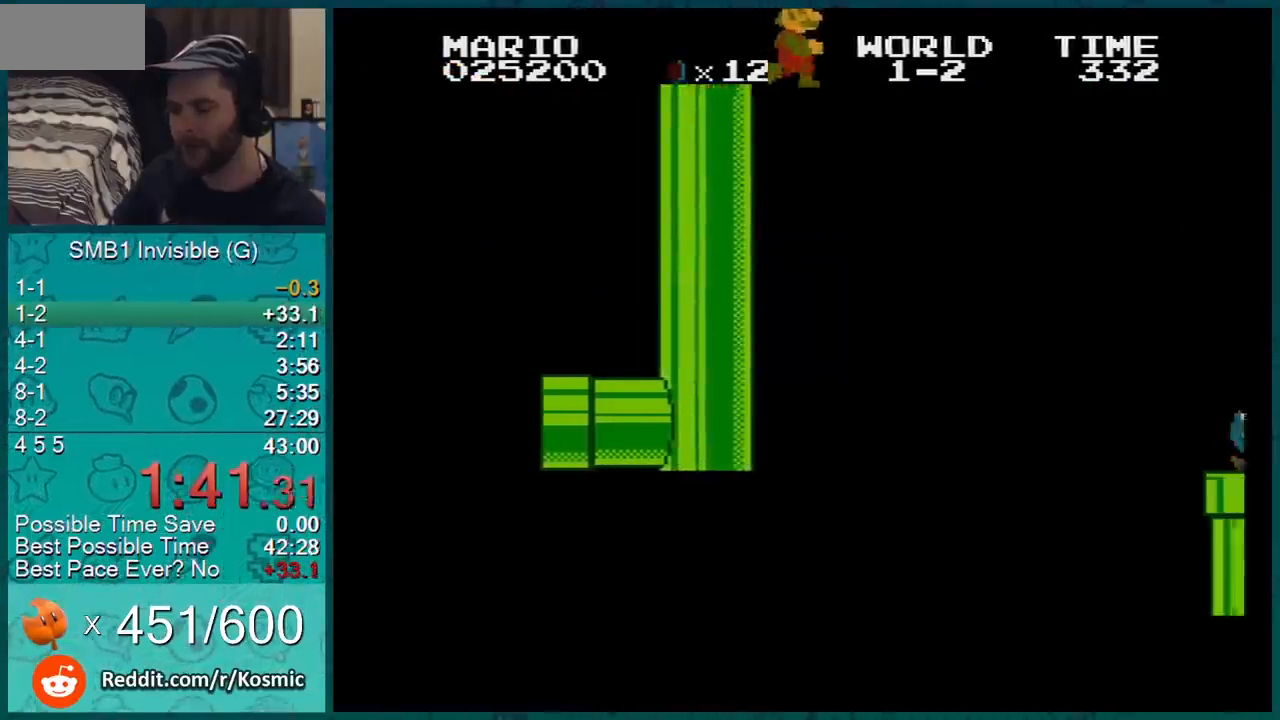
{"buttons": ["B", "DPAD_RIGHT"], "events": []}
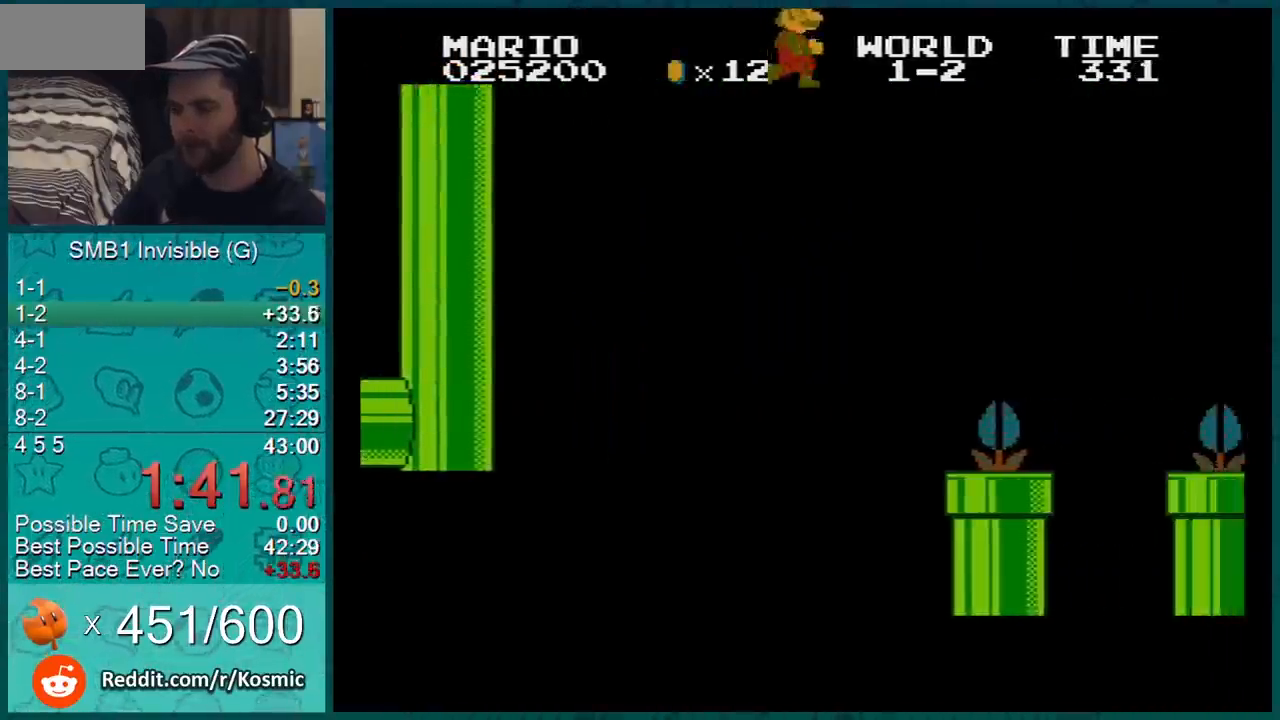
{"buttons": ["B", "DPAD_RIGHT"], "events": []}
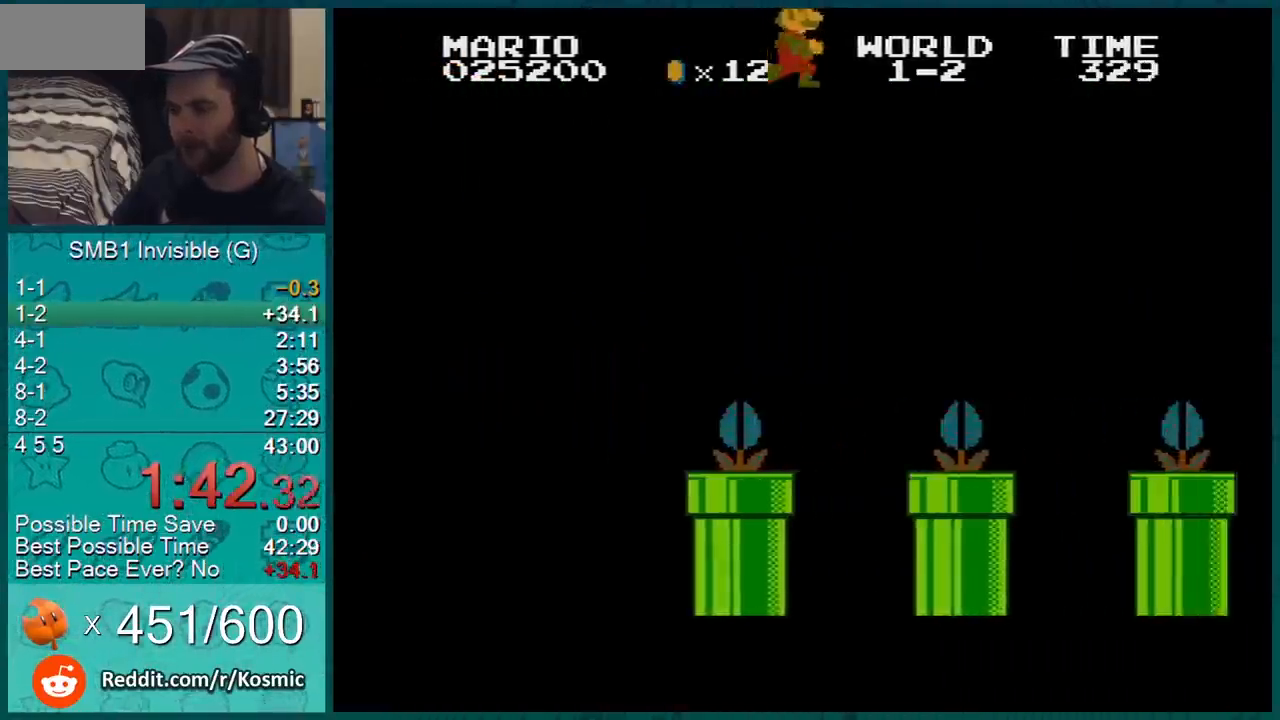
{"buttons": ["B", "DPAD_RIGHT"], "events": []}
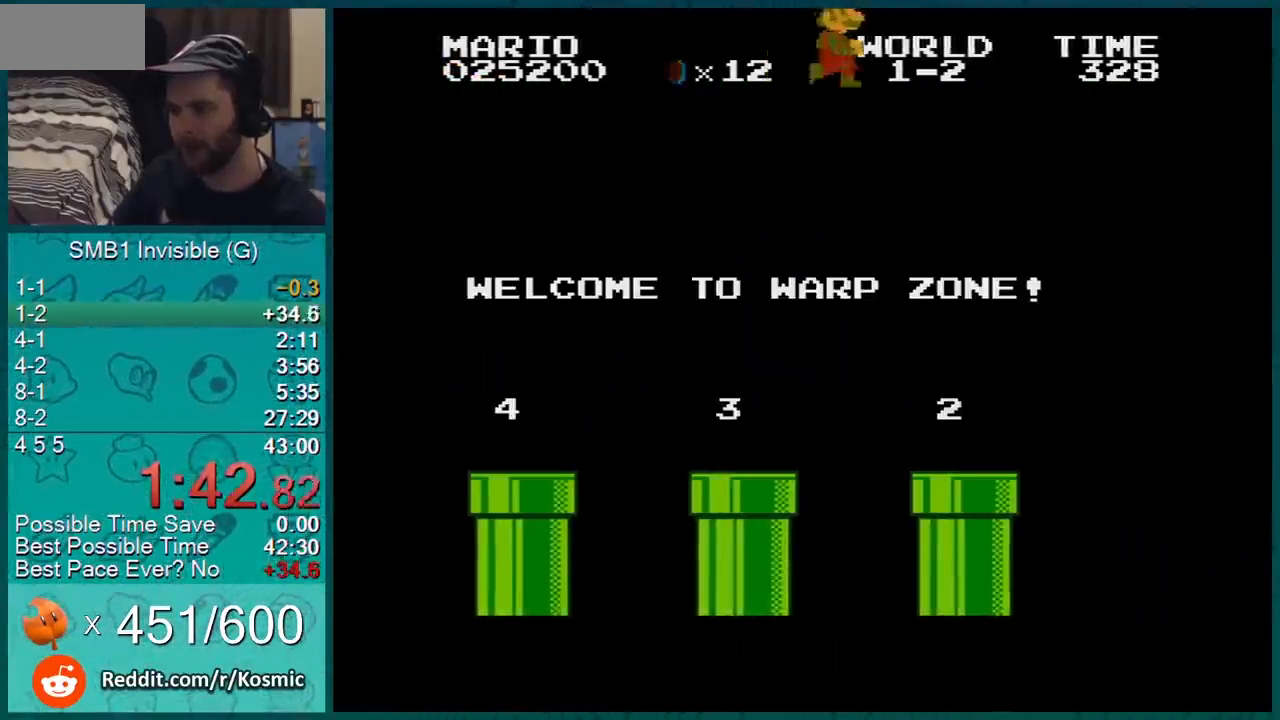
{"buttons": ["B", "DPAD_LEFT"], "events": [[200, "DPAD_RIGHT", "up"], [233, "DPAD_LEFT", "down"]]}
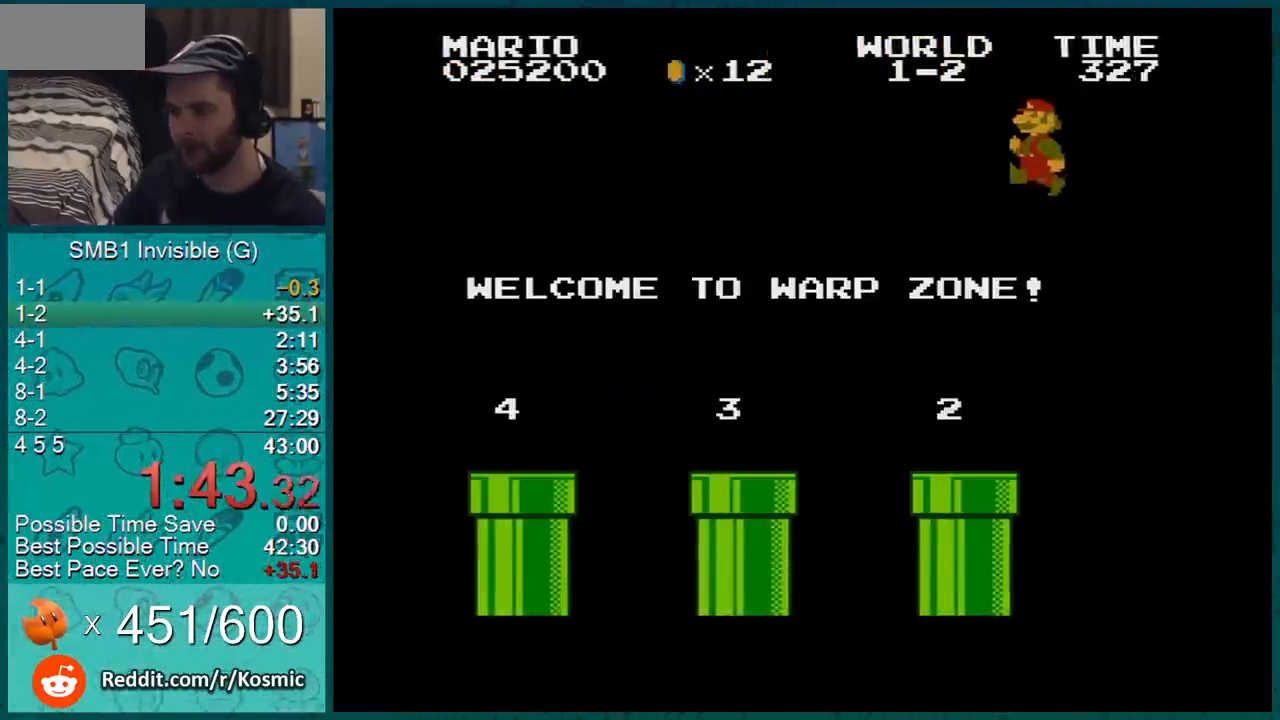
{"buttons": ["B", "DPAD_LEFT"], "events": []}
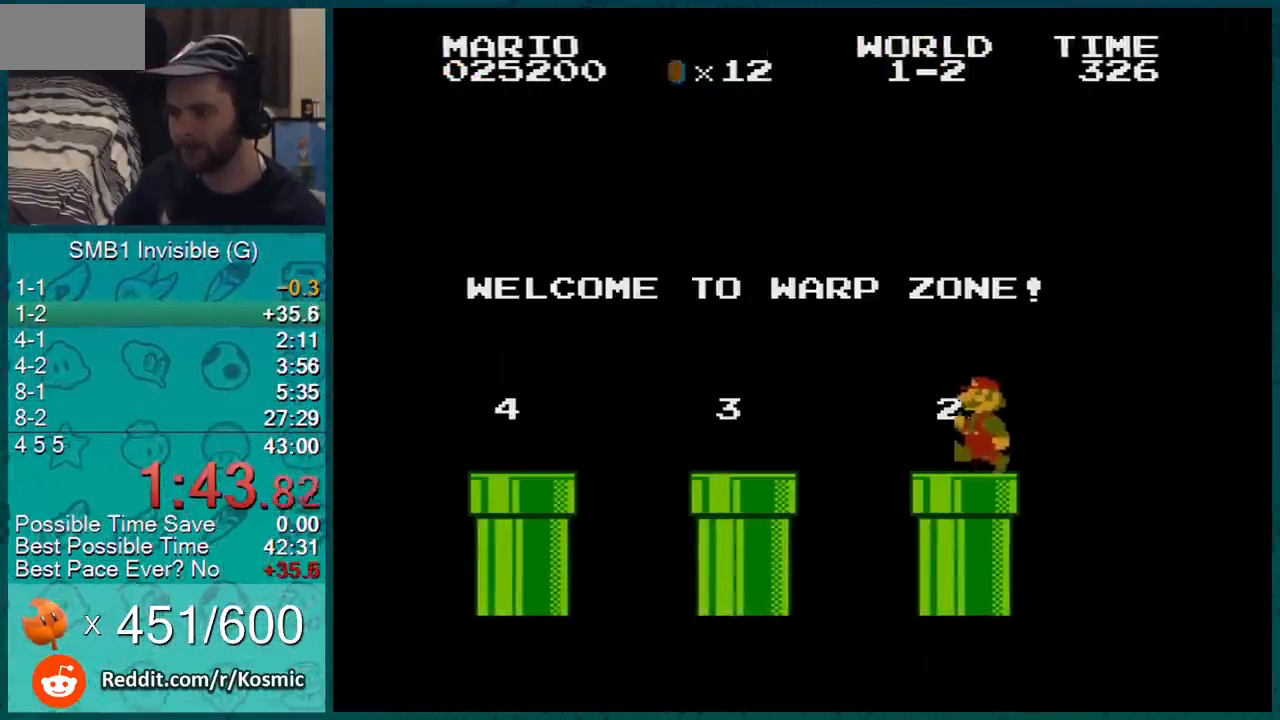
{"buttons": ["A", "B", "DPAD_LEFT"]}
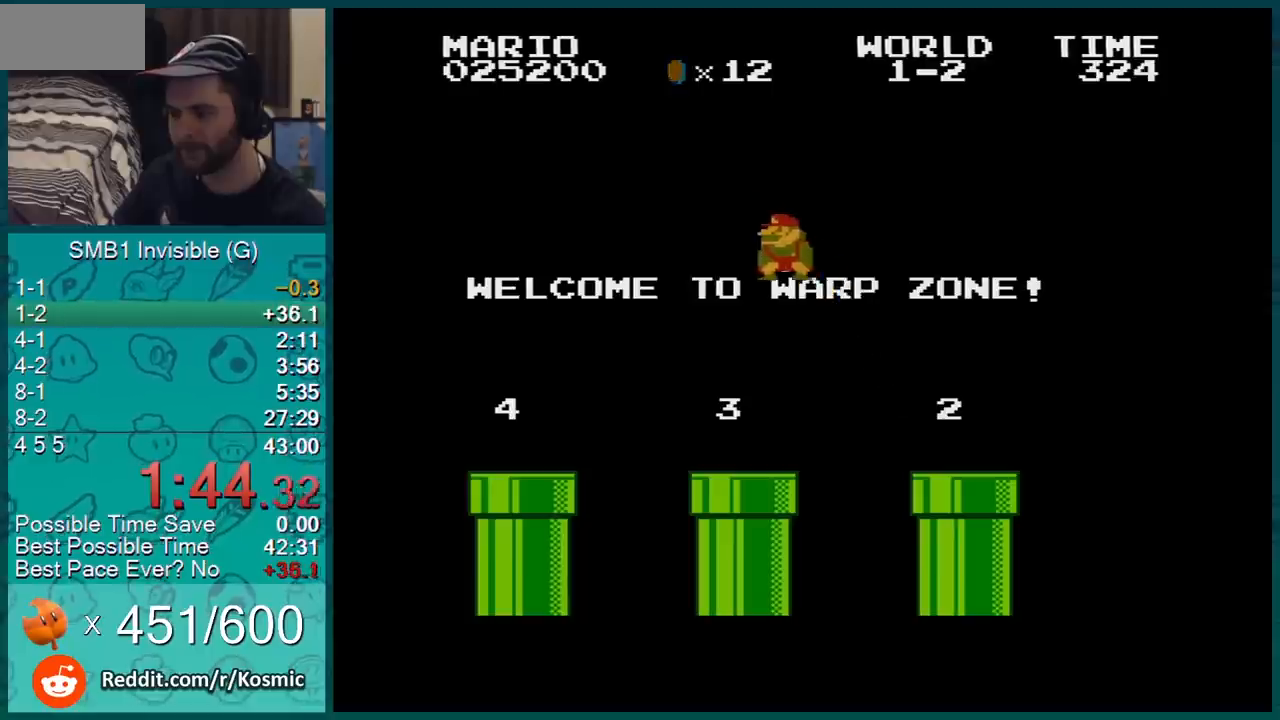
{"buttons": ["B", "DPAD_DOWN"], "events": [[34, "A", "up"], [284, "DPAD_LEFT", "up"], [317, "DPAD_DOWN", "down"]]}
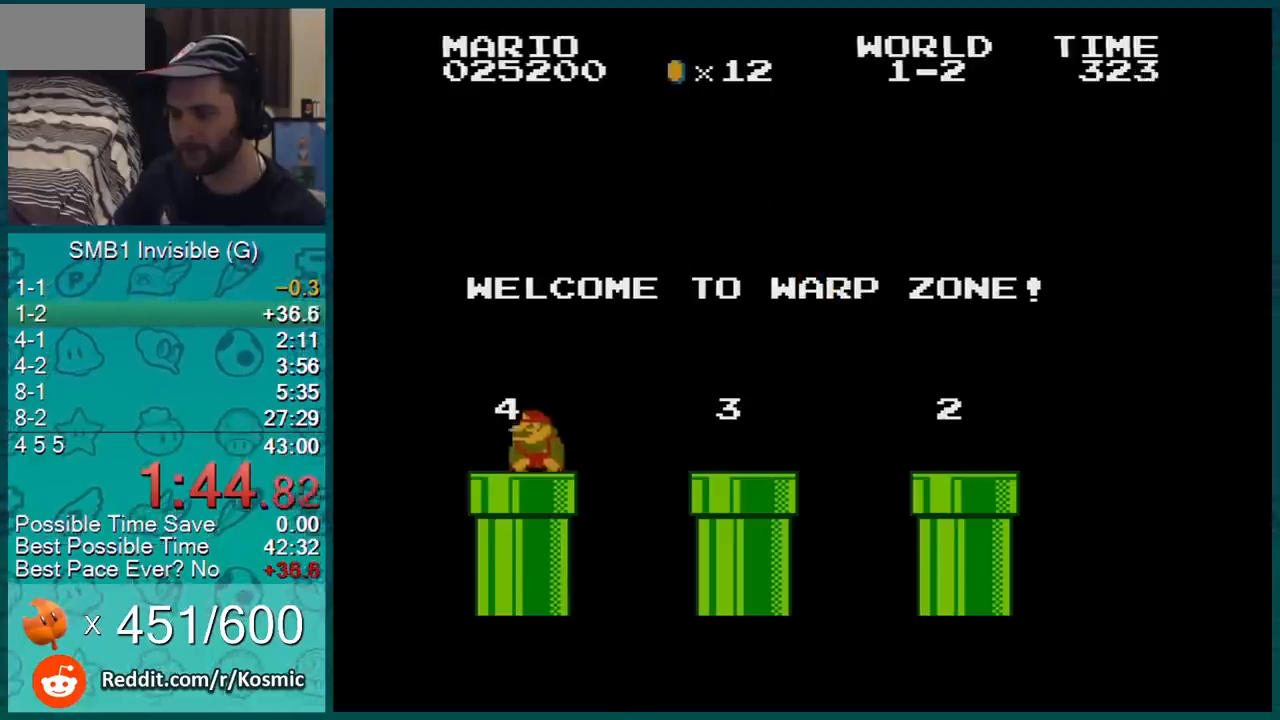
{"buttons": ["DPAD_RIGHT"], "events": [[200, "DPAD_DOWN", "up"], [233, "B", "up"], [267, "DPAD_RIGHT", "down"], [350, "A", "down"], [417, "A", "up"]]}
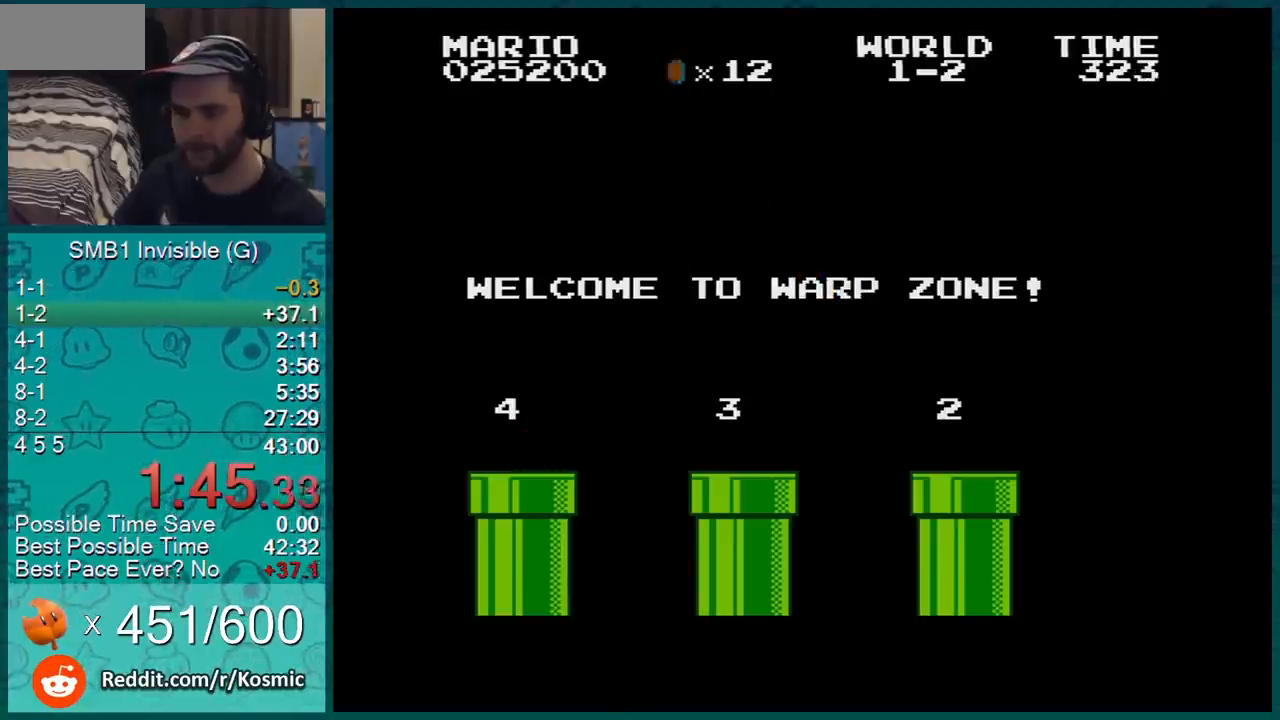
{"buttons": ["B", "DPAD_RIGHT"], "events": [[34, "A", "down"], [134, "A", "up"], [184, "A", "down"], [317, "A", "up"], [317, "B", "down"]]}
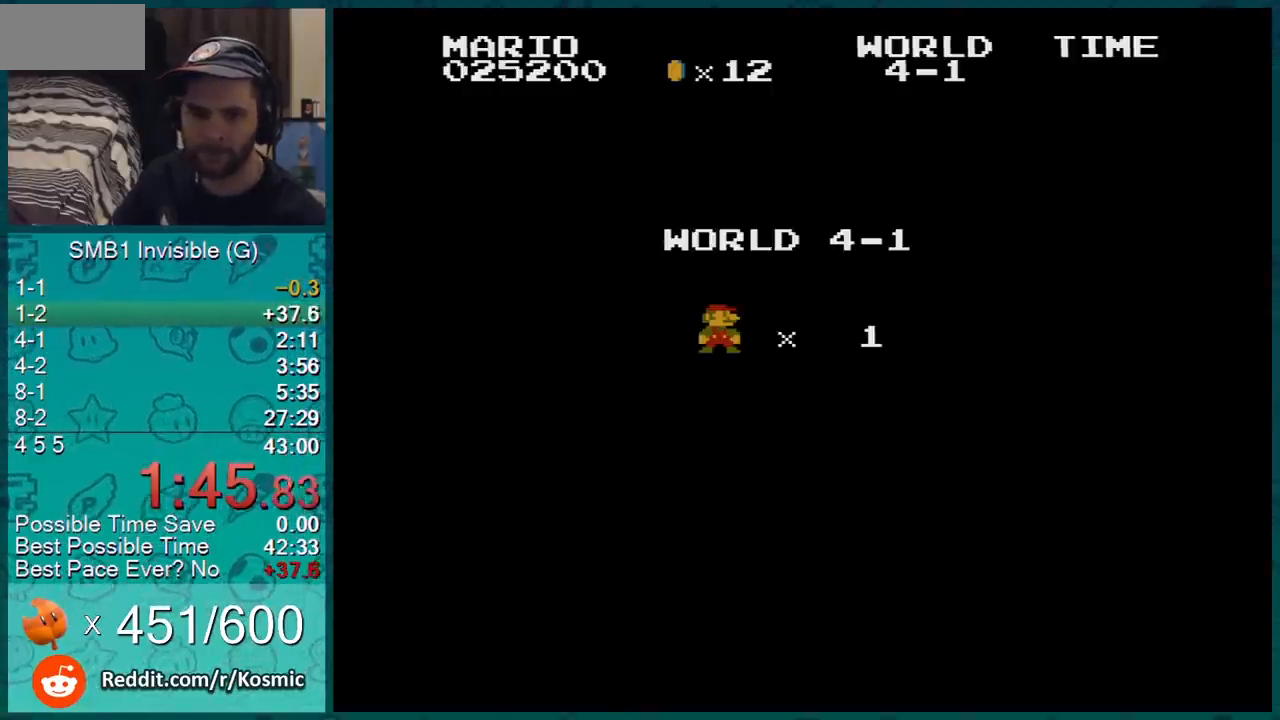
{"buttons": ["B", "DPAD_RIGHT"], "events": []}
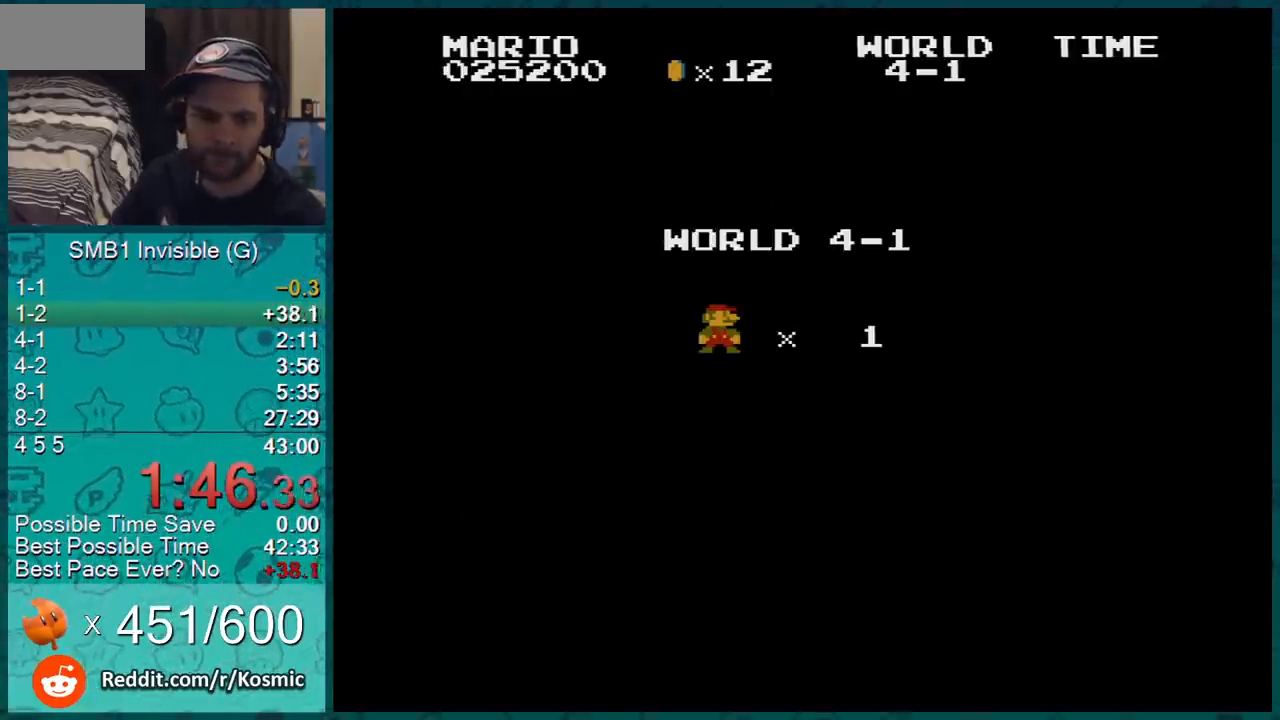
{"buttons": ["B", "DPAD_DOWN", "DPAD_RIGHT"], "events": [[501, "DPAD_DOWN", "down"]]}
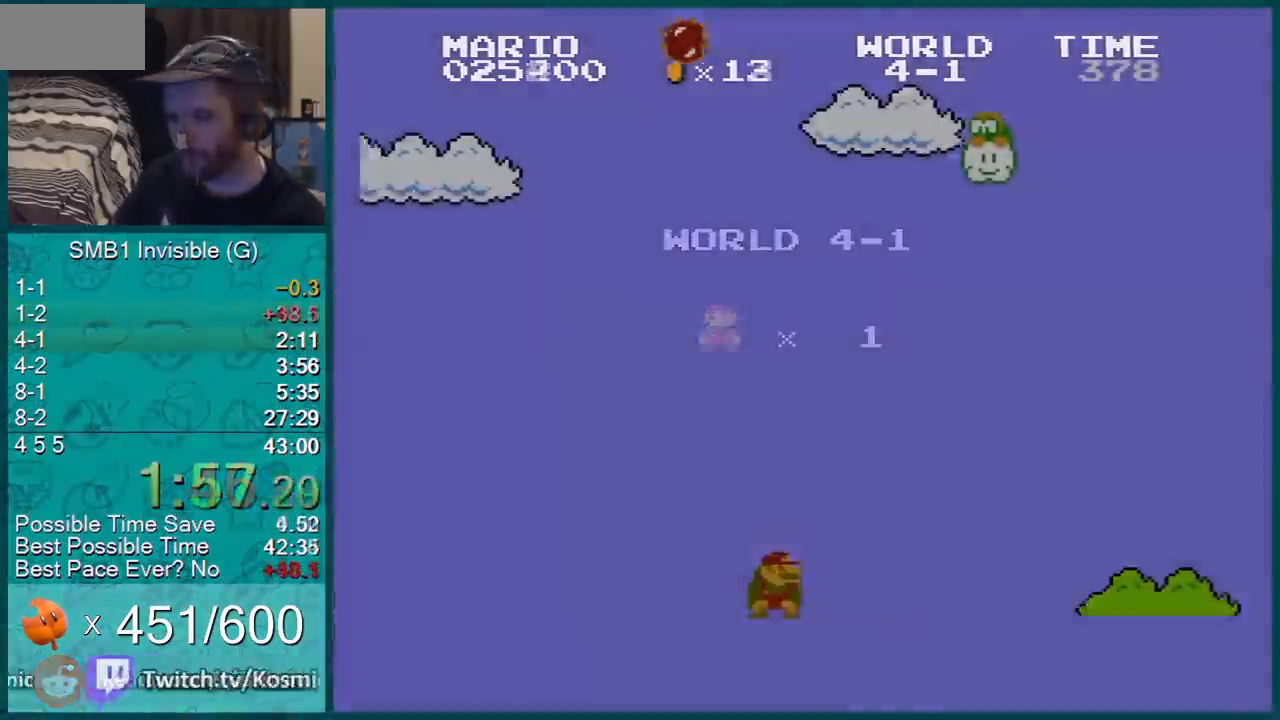
{"buttons": ["A", "B", "DPAD_RIGHT"], "events": [[33, "A", "down"], [67, "DPAD_RIGHT", "up"], [200, "DPAD_DOWN", "up"], [217, "DPAD_RIGHT", "down"]]}
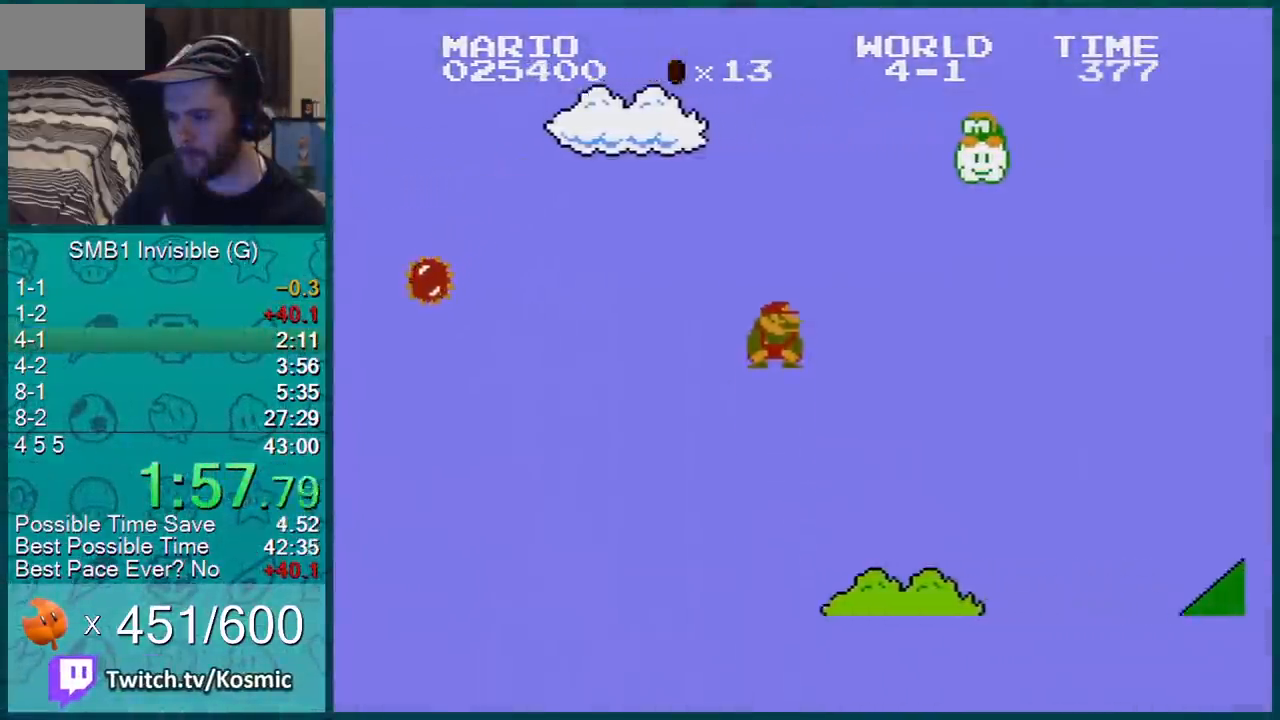
{"buttons": ["B", "DPAD_LEFT"], "events": [[100, "A", "up"], [167, "DPAD_RIGHT", "up"], [201, "DPAD_LEFT", "down"], [384, "A", "down"], [501, "A", "up"]]}
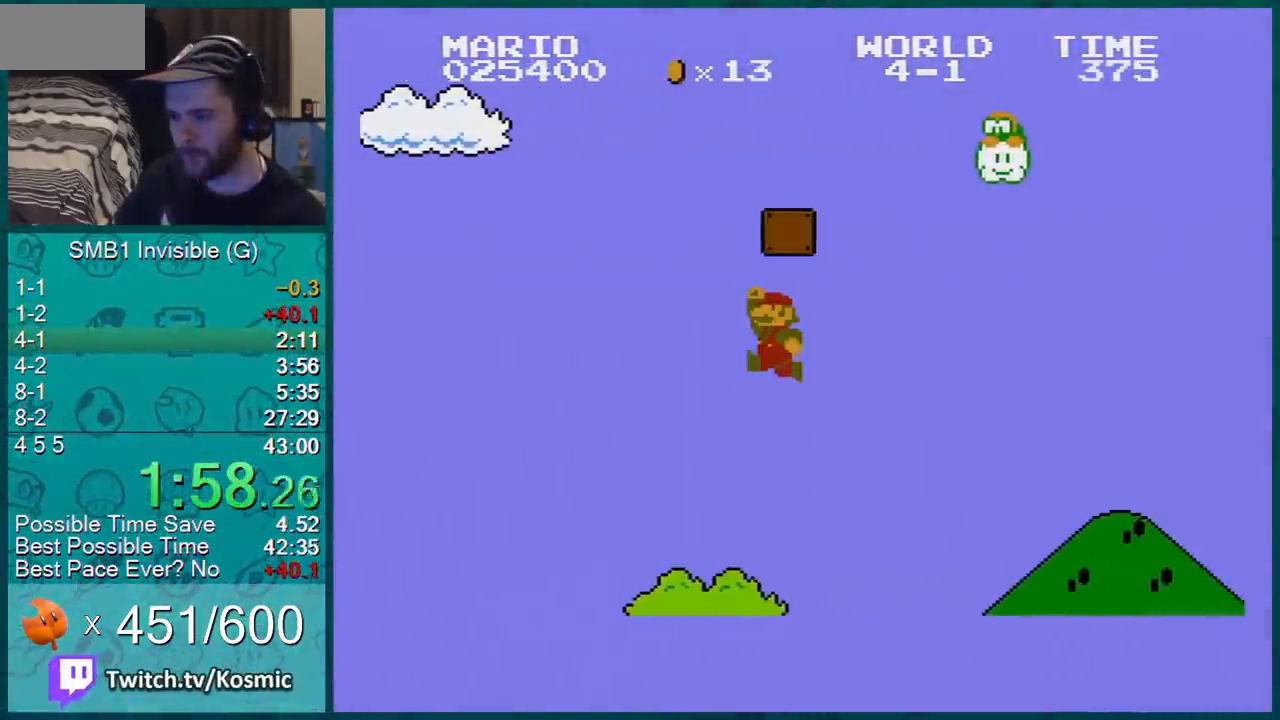
{"buttons": ["B", "DPAD_RIGHT"], "events": [[67, "DPAD_LEFT", "up"], [200, "DPAD_RIGHT", "down"]]}
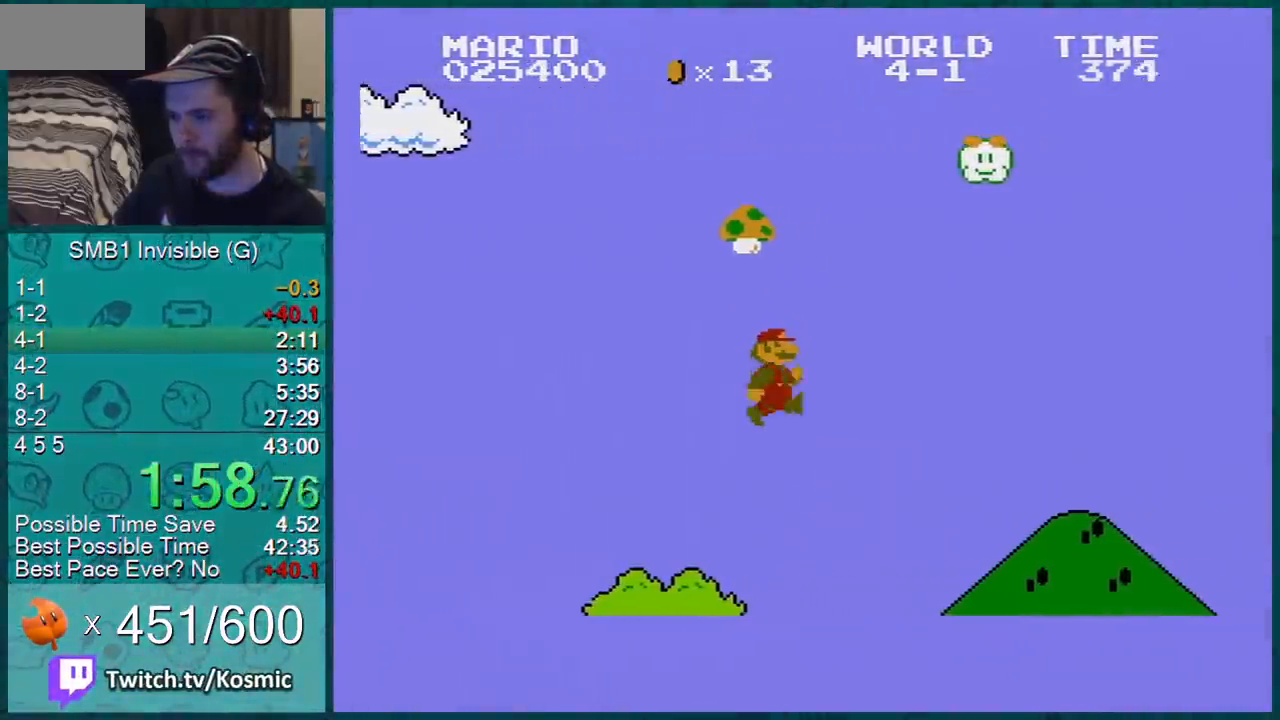
{"buttons": ["A", "B"], "events": [[34, "DPAD_RIGHT", "up"], [67, "DPAD_LEFT", "down"], [151, "DPAD_LEFT", "up"], [434, "A", "down"]]}
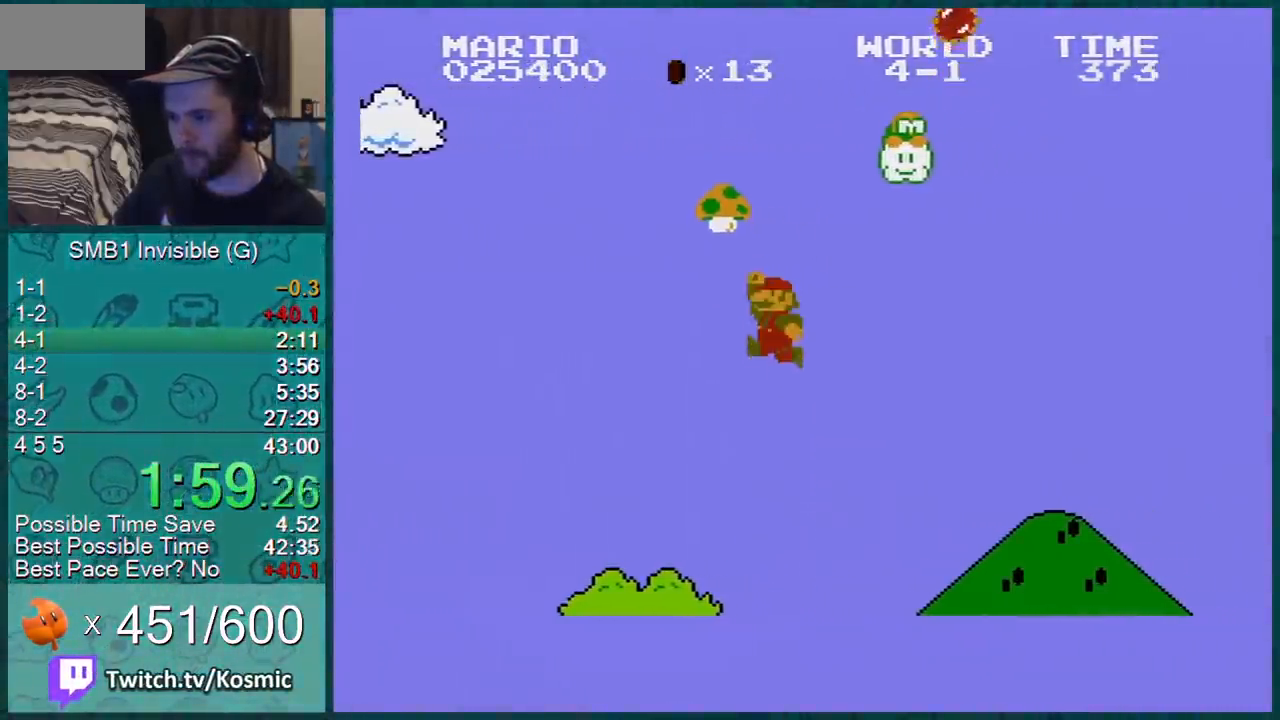
{"buttons": ["B", "DPAD_RIGHT"], "events": [[167, "A", "up"], [217, "DPAD_RIGHT", "down"]]}
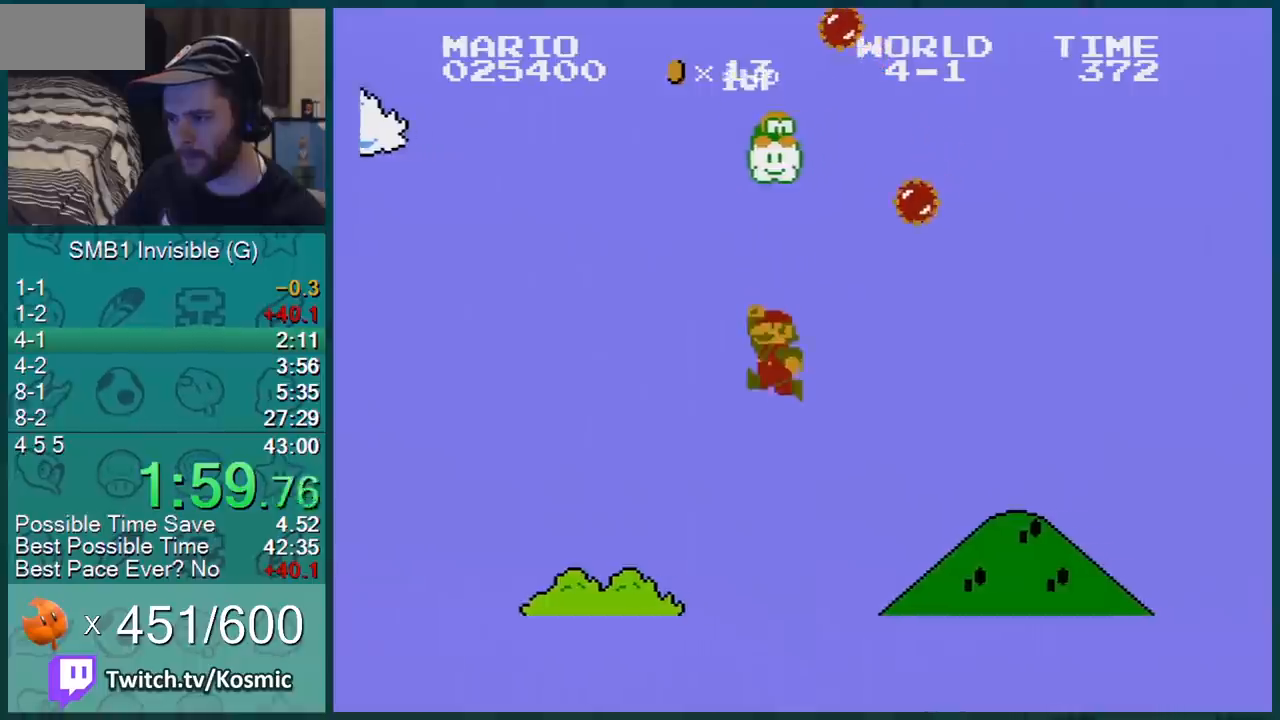
{"buttons": ["A", "B"], "events": [[67, "DPAD_DOWN", "down"], [67, "DPAD_RIGHT", "up"], [101, "A", "down"], [167, "DPAD_RIGHT", "down"], [184, "DPAD_DOWN", "up"], [251, "A", "up"], [367, "DPAD_RIGHT", "up"], [401, "A", "down"], [401, "DPAD_LEFT", "down"], [501, "DPAD_LEFT", "up"]]}
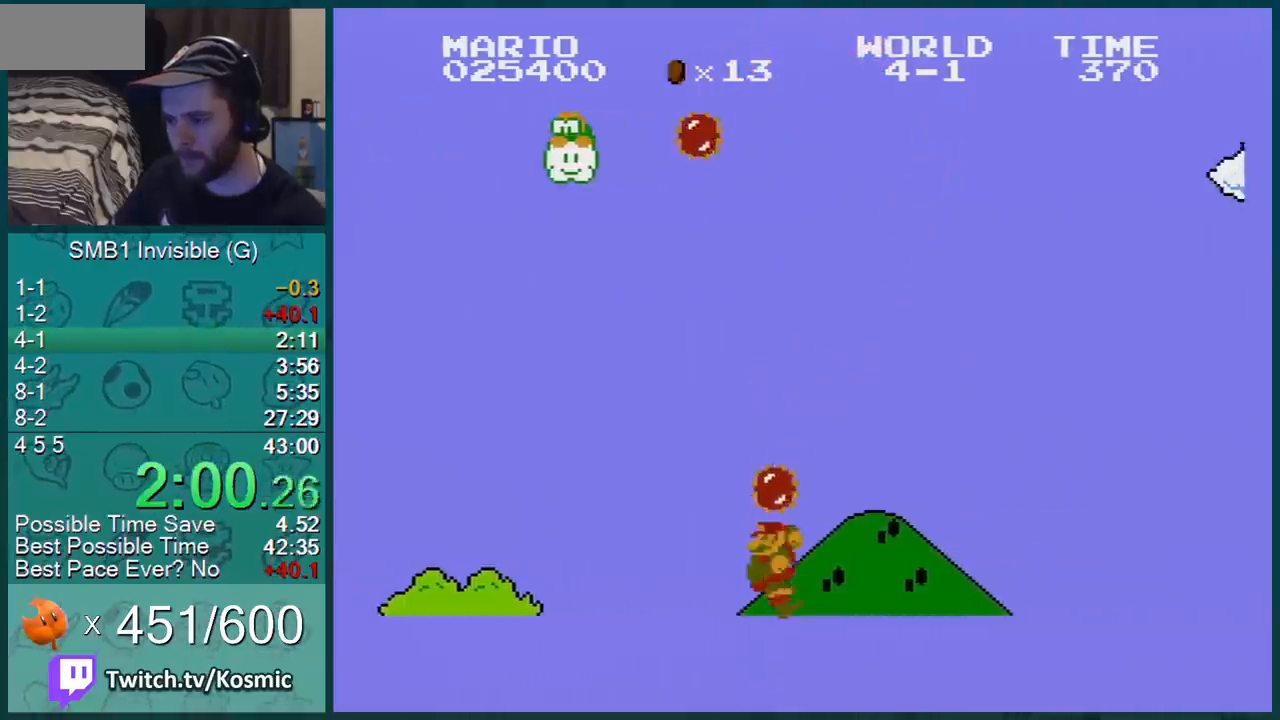
{"buttons": ["B", "DPAD_RIGHT"], "events": [[33, "A", "up"], [33, "DPAD_RIGHT", "down"]]}
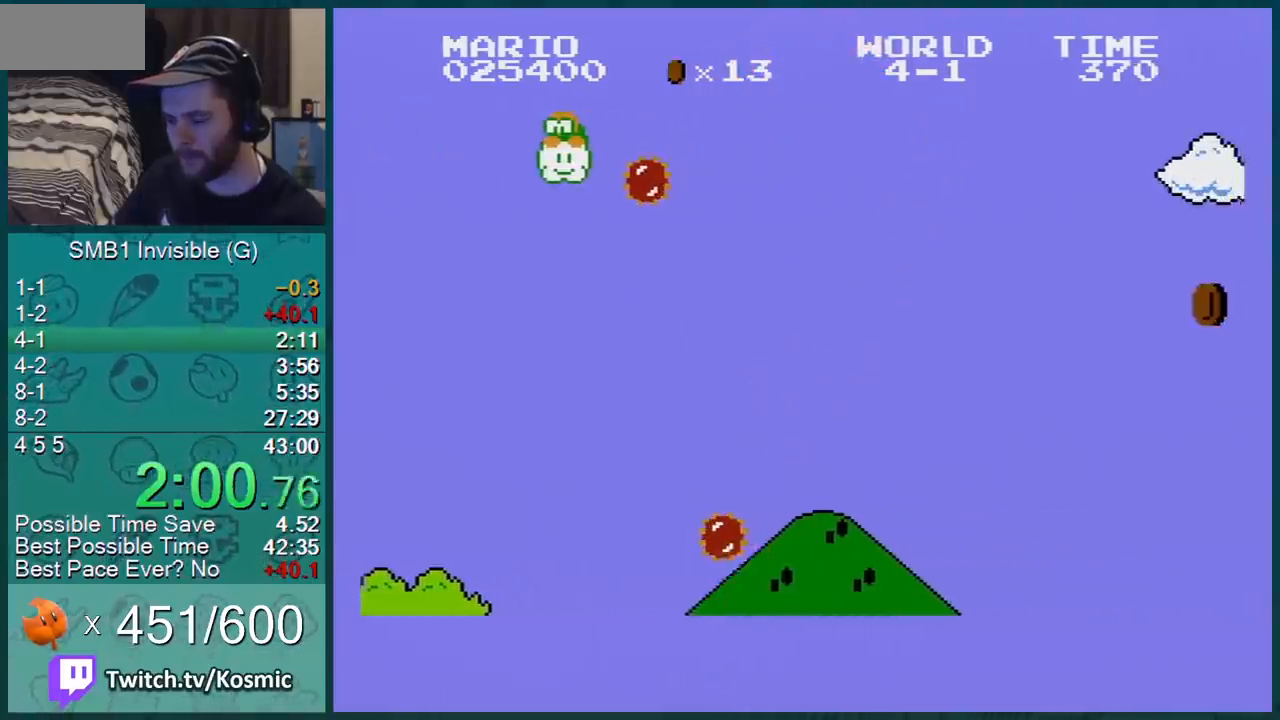
{"buttons": ["B", "DPAD_RIGHT"], "events": []}
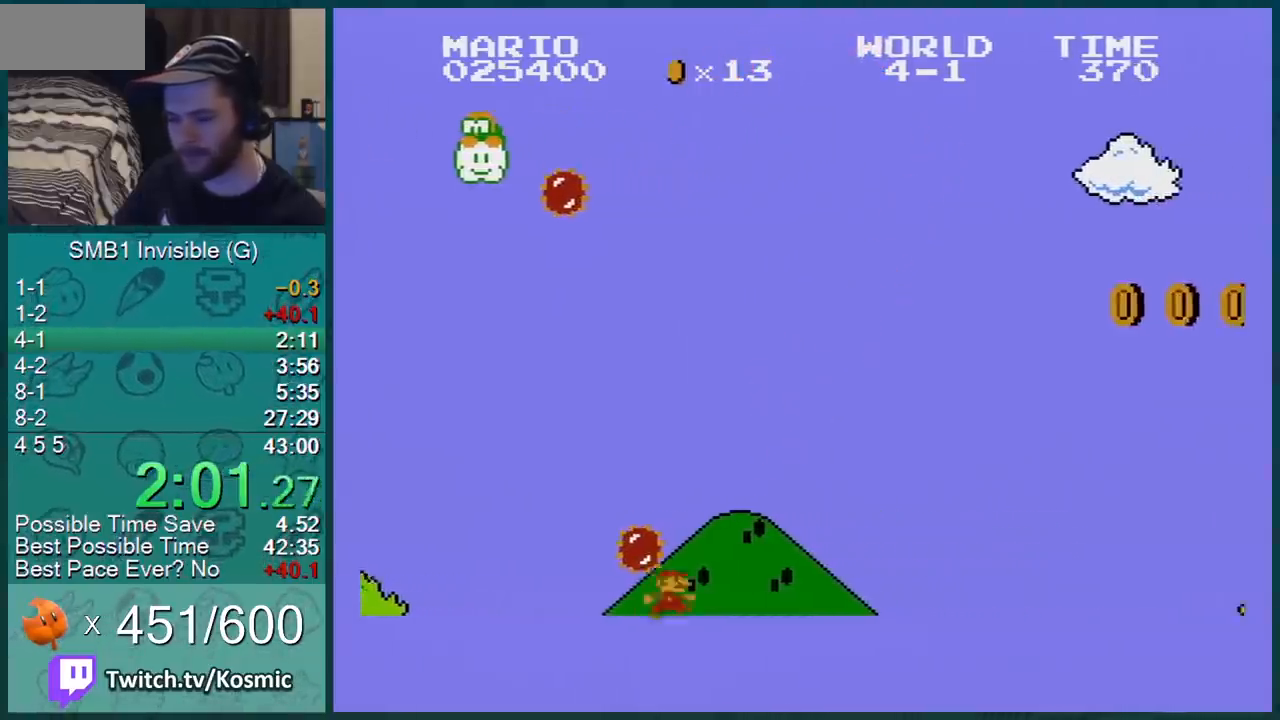
{"buttons": ["B", "DPAD_RIGHT"], "events": []}
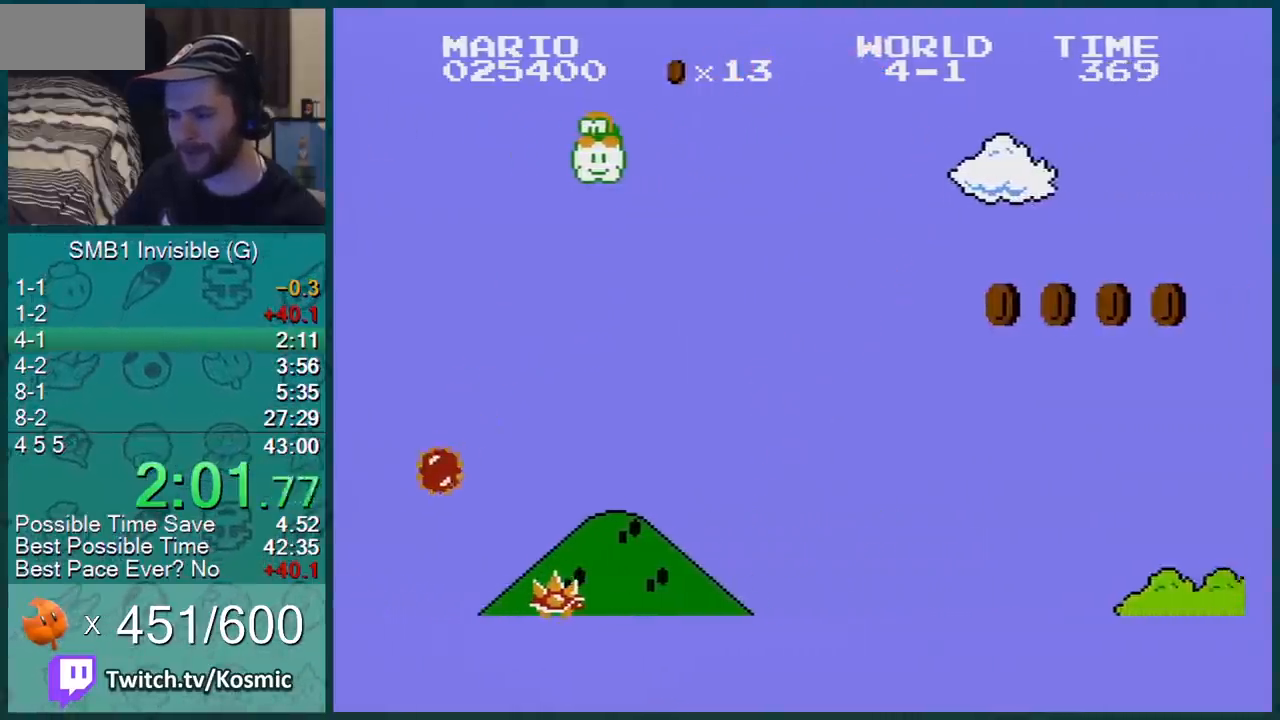
{"buttons": ["B", "DPAD_RIGHT"], "events": [[100, "A", "down"], [184, "A", "up"], [217, "A", "down"], [501, "A", "up"]]}
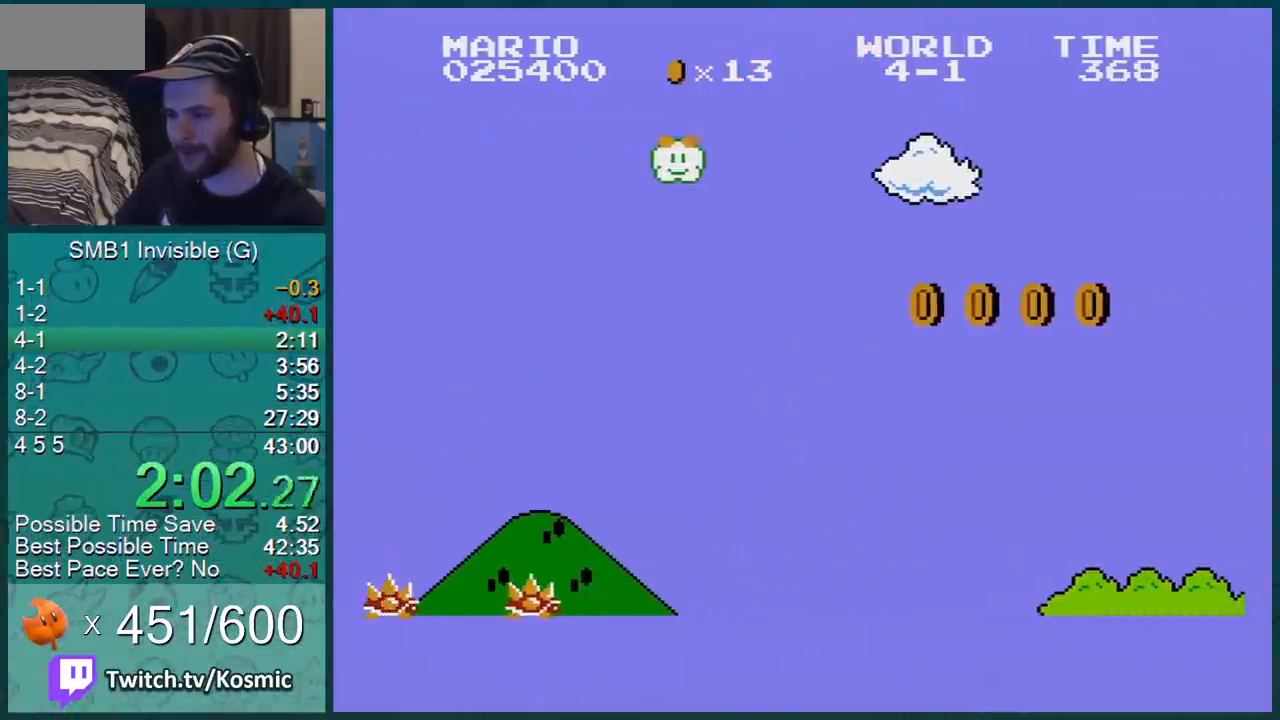
{"buttons": ["A", "B", "DPAD_RIGHT"], "events": [[183, "A", "down"]]}
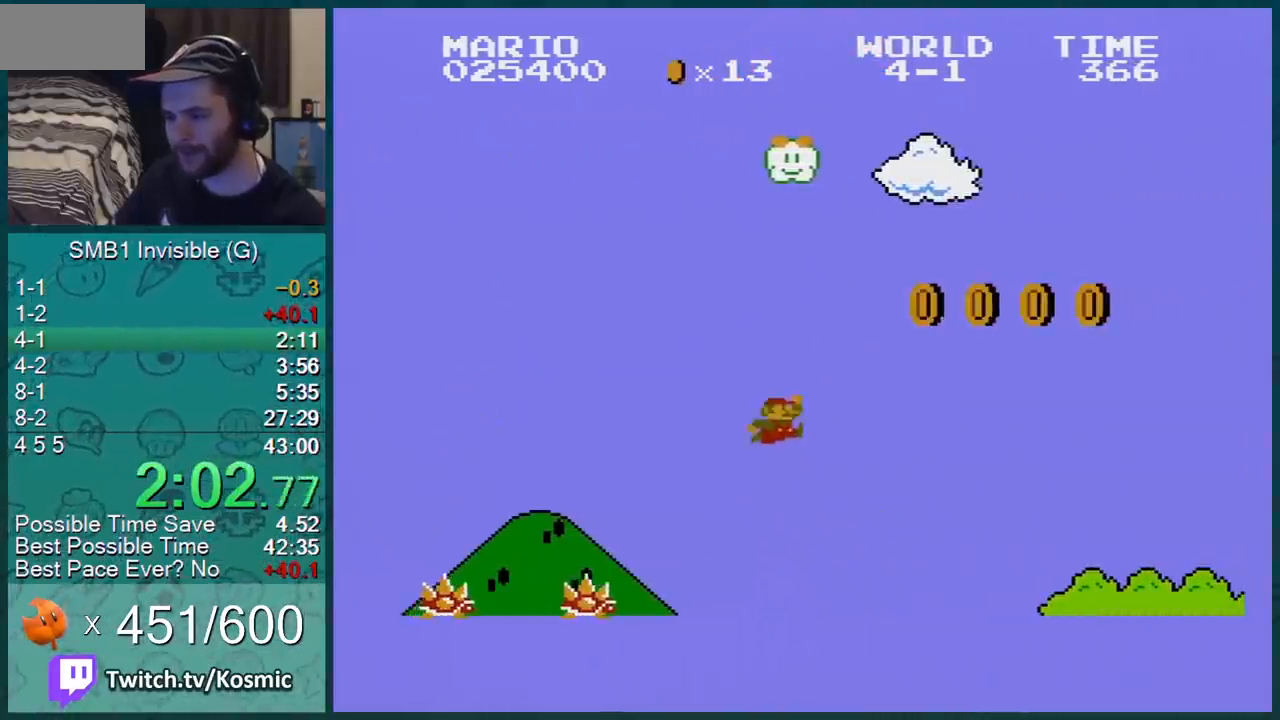
{"buttons": ["B", "DPAD_RIGHT"], "events": [[334, "A", "up"]]}
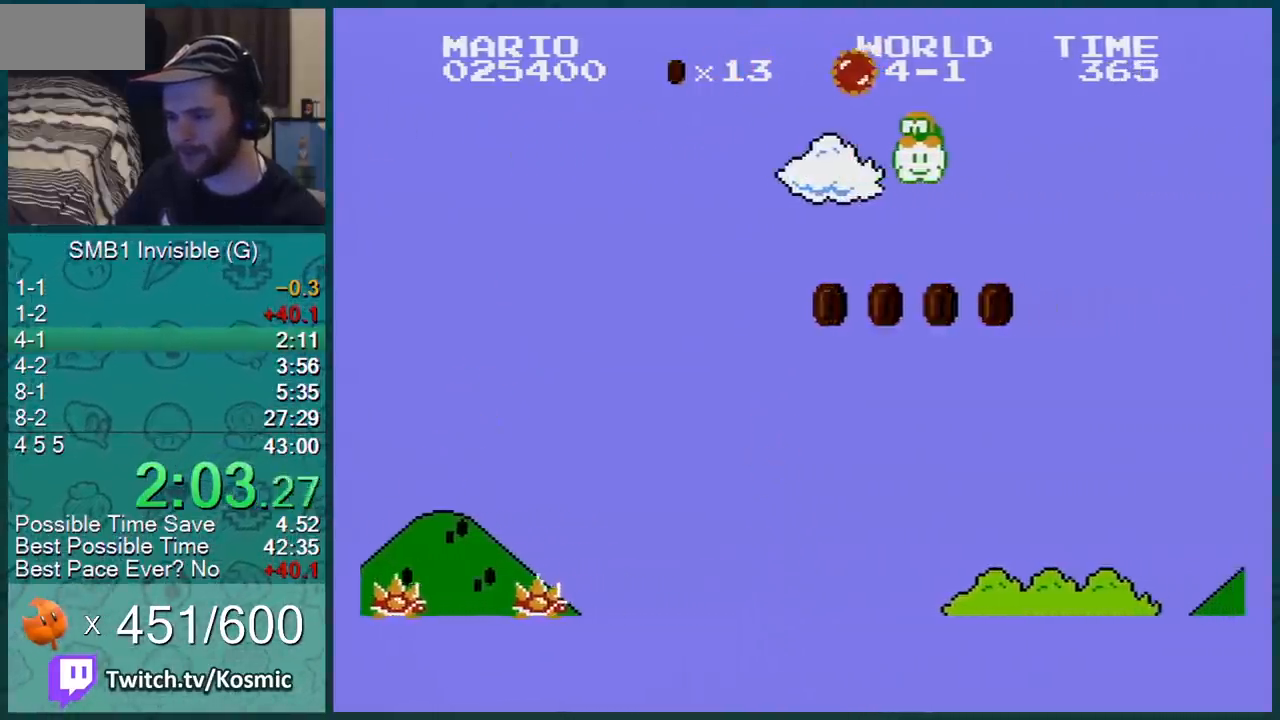
{"buttons": ["B", "DPAD_RIGHT"], "events": []}